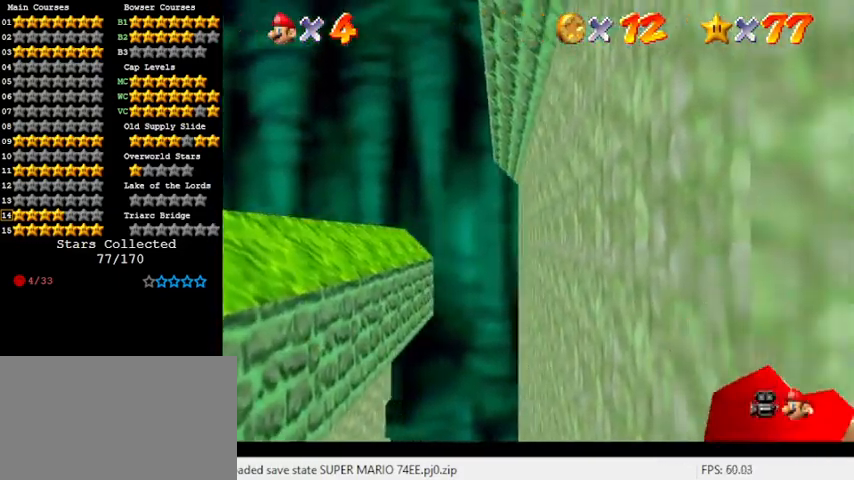
Gameplay with keyboard; each line is a JSON object with the keys held at the frame after it. "events" lists presses ("down") and releases ("up") of "a", "c", "ctrl", "d", "down", "left", "return", "right", "s", "shift", "up", "w", "x" and "y" between this image and that frame as [ms after this image, input, new state], when the widget could be followed in between. No other keys are recorded. Mouse input is not recorded.
{"keys": ["shift"], "events": [[467, "shift", "down"]]}
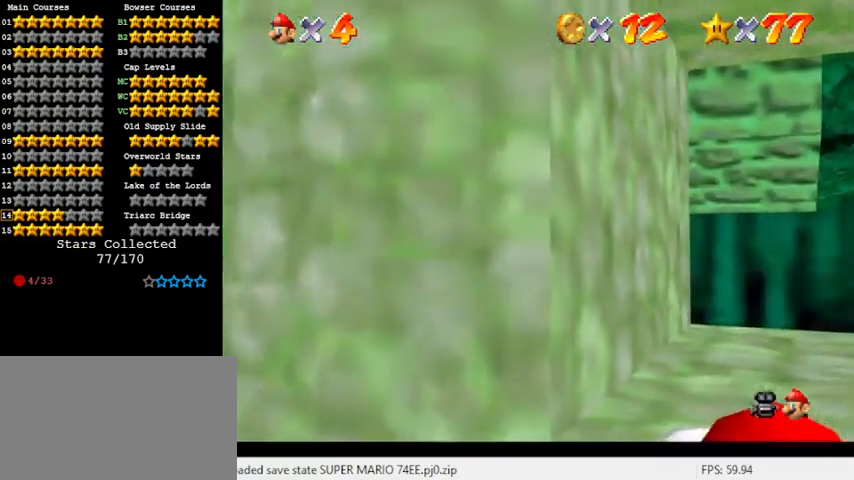
{"keys": [], "events": [[100, "shift", "up"], [400, "a", "down"], [500, "a", "up"]]}
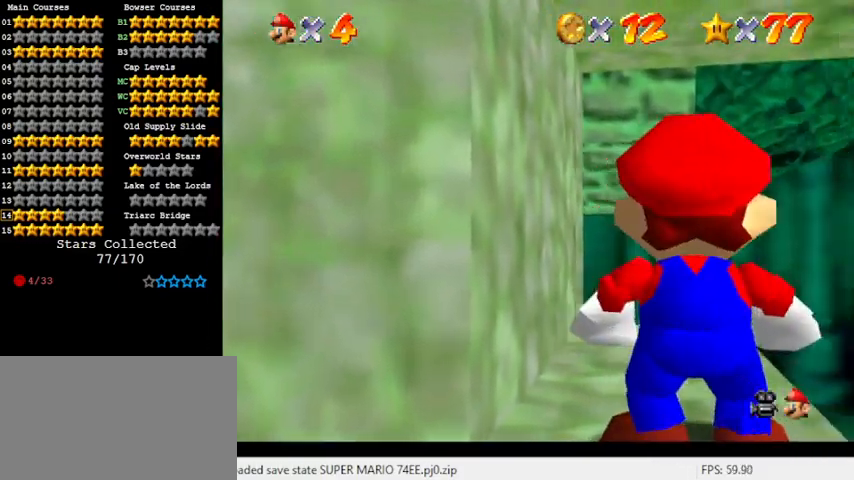
{"keys": ["shift"], "events": [[133, "shift", "down"]]}
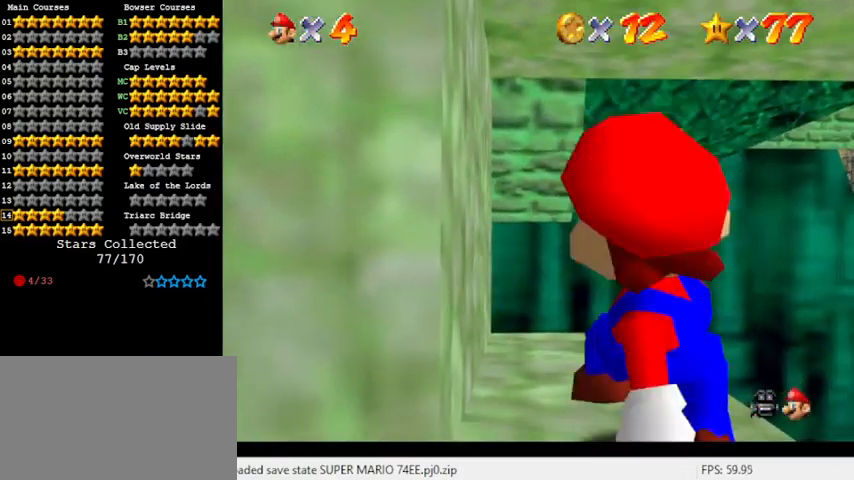
{"keys": ["shift"], "events": []}
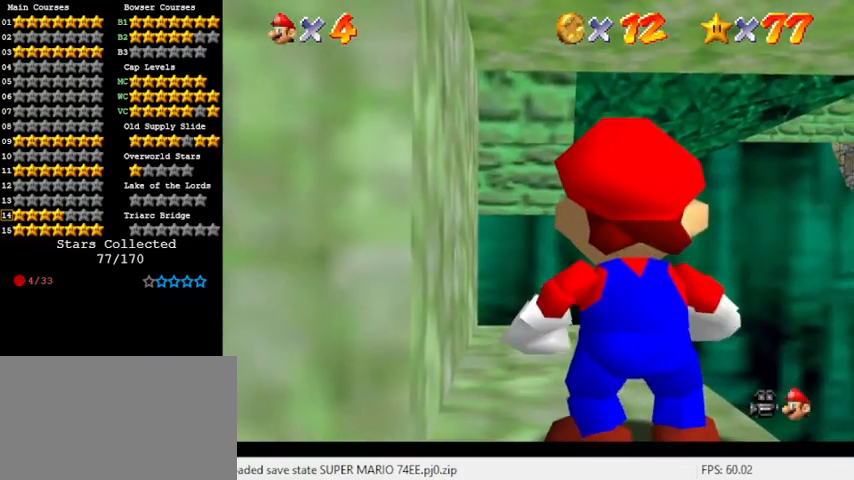
{"keys": ["shift"], "events": []}
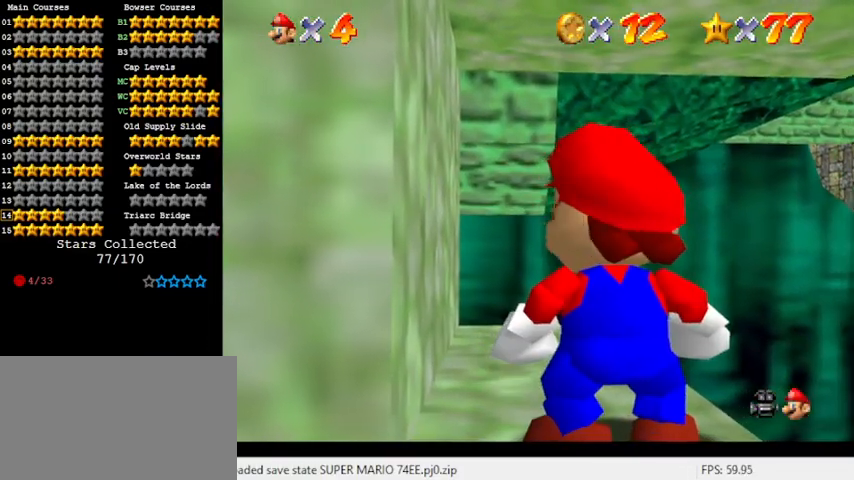
{"keys": [], "events": [[467, "shift", "up"]]}
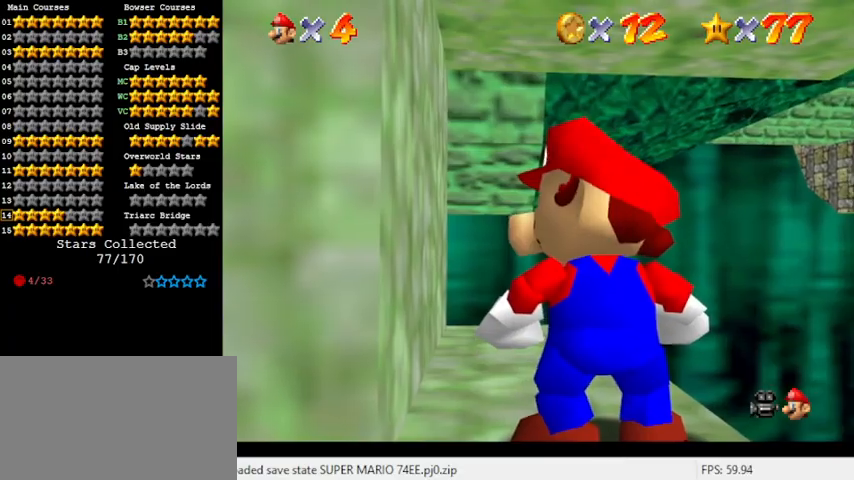
{"keys": ["down"], "events": [[267, "down", "down"]]}
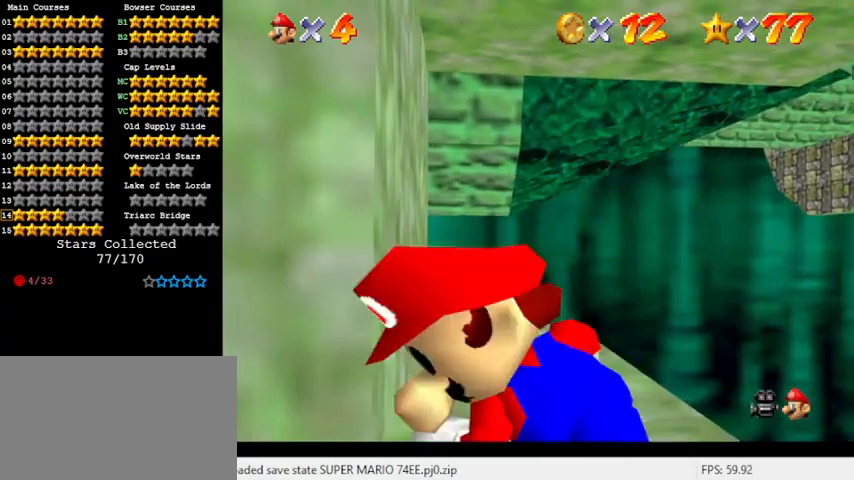
{"keys": [], "events": [[100, "down", "up"]]}
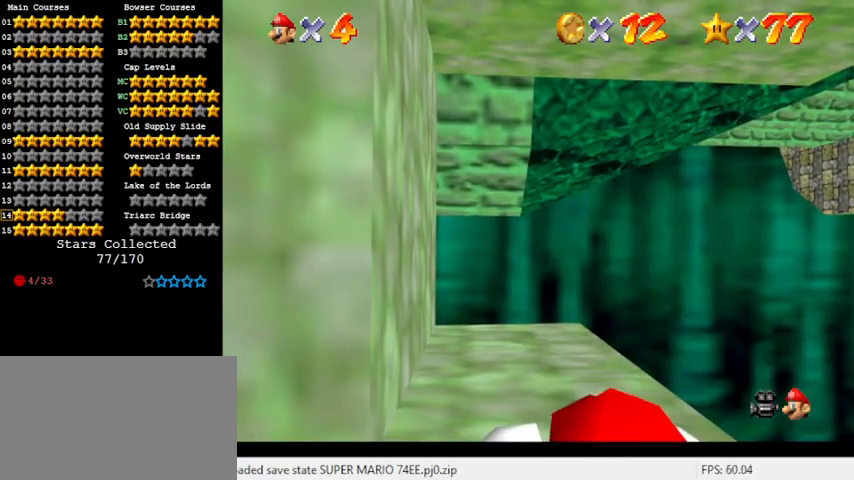
{"keys": ["shift"], "events": [[233, "shift", "down"]]}
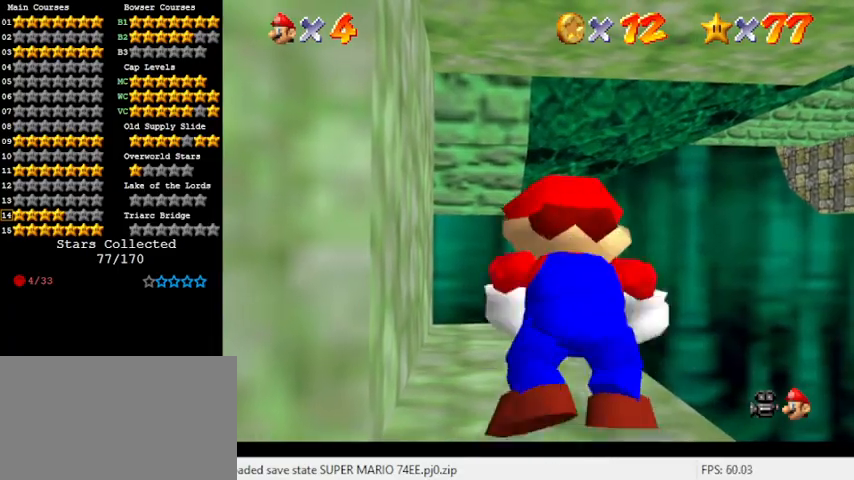
{"keys": ["shift", "up"], "events": [[433, "up", "down"]]}
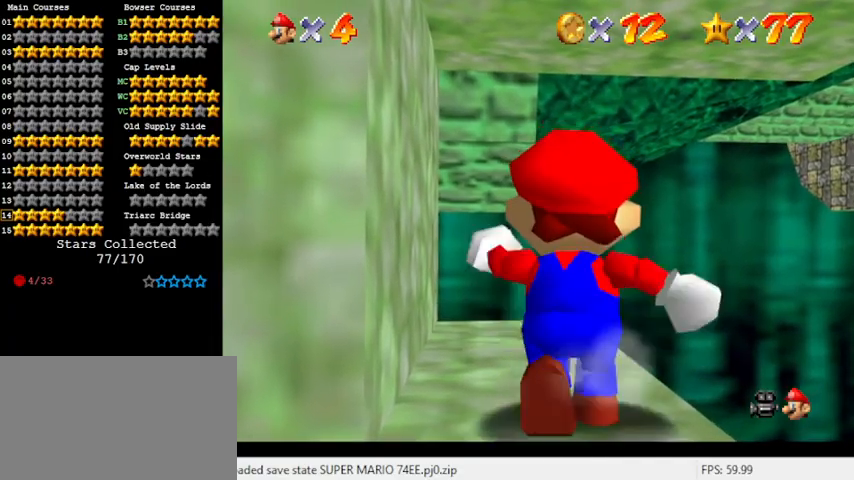
{"keys": ["up"], "events": [[33, "ctrl", "down"], [33, "shift", "up"], [33, "up", "up"], [133, "ctrl", "up"], [267, "up", "down"], [400, "shift", "down"], [500, "shift", "up"]]}
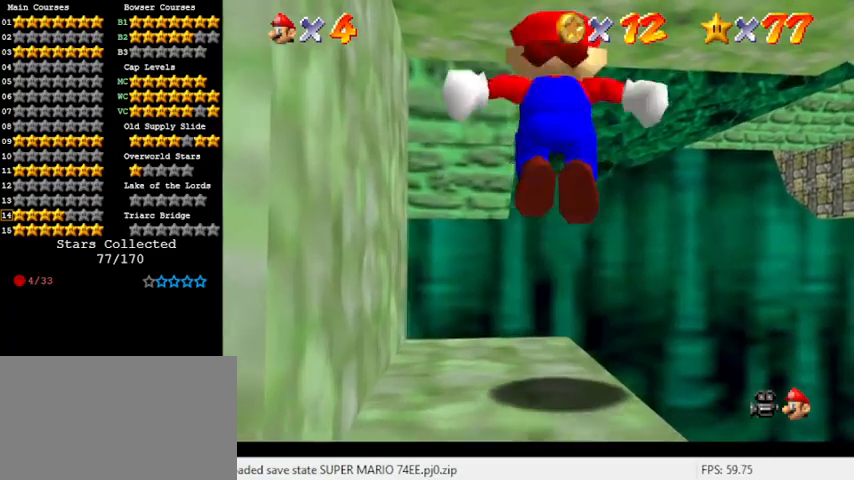
{"keys": ["up"], "events": [[333, "shift", "down"], [367, "return", "down"], [467, "return", "up"], [500, "shift", "up"]]}
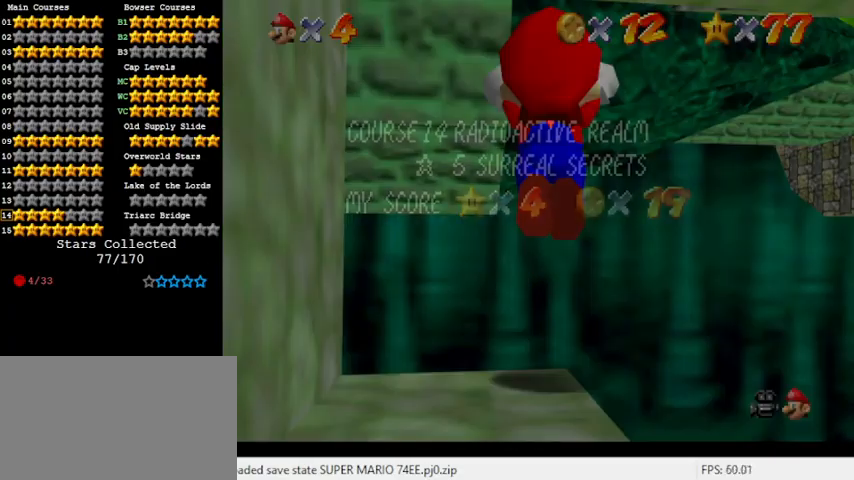
{"keys": ["down", "right"], "events": [[133, "return", "down"], [233, "return", "up"], [333, "return", "down"], [367, "return", "up"], [433, "up", "up"], [500, "down", "down"], [500, "right", "down"]]}
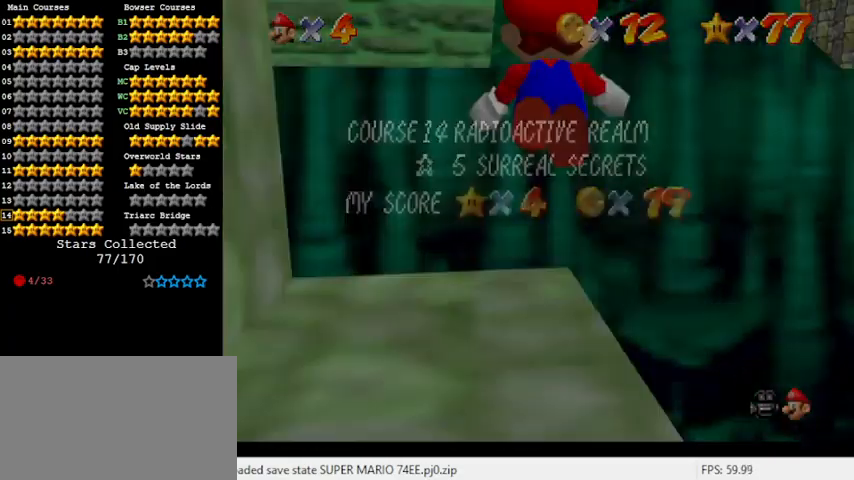
{"keys": ["down"], "events": [[100, "right", "up"], [267, "shift", "down"], [400, "shift", "up"]]}
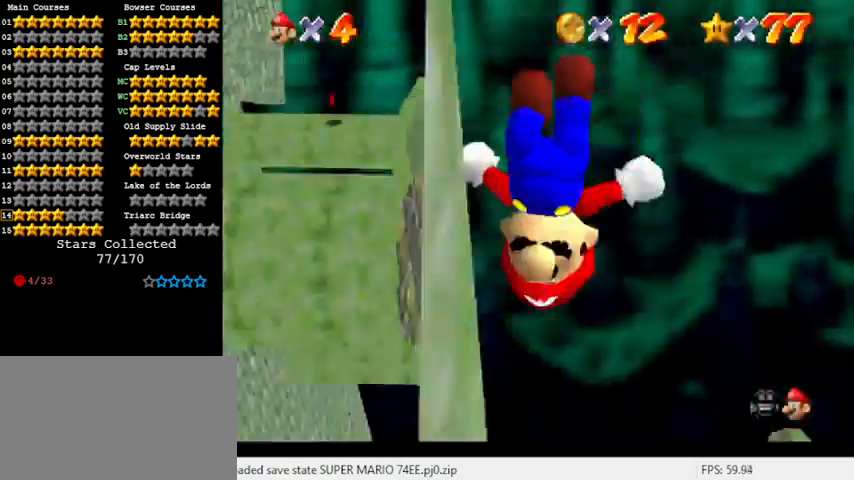
{"keys": ["down"], "events": [[133, "d", "down"], [200, "d", "up"], [367, "d", "down"], [367, "s", "down"], [500, "d", "up"], [500, "s", "up"]]}
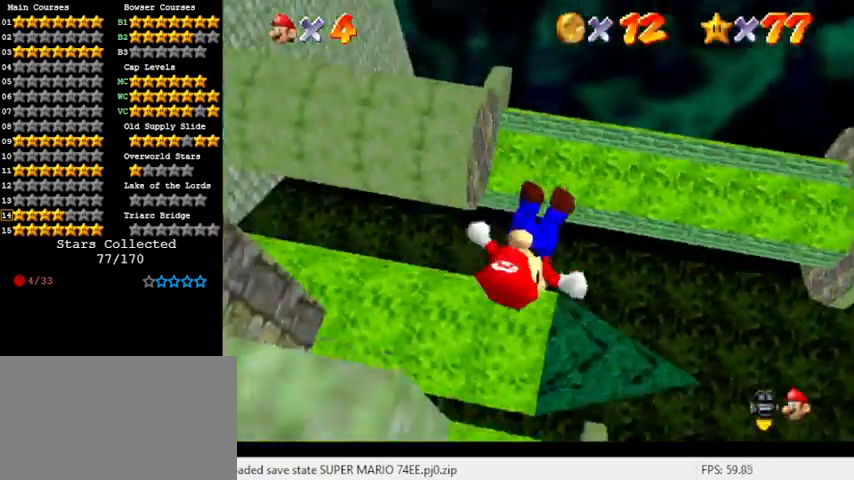
{"keys": ["left"], "events": [[67, "d", "down"], [133, "s", "down"], [267, "d", "up"], [267, "s", "up"], [300, "left", "down"], [400, "down", "up"]]}
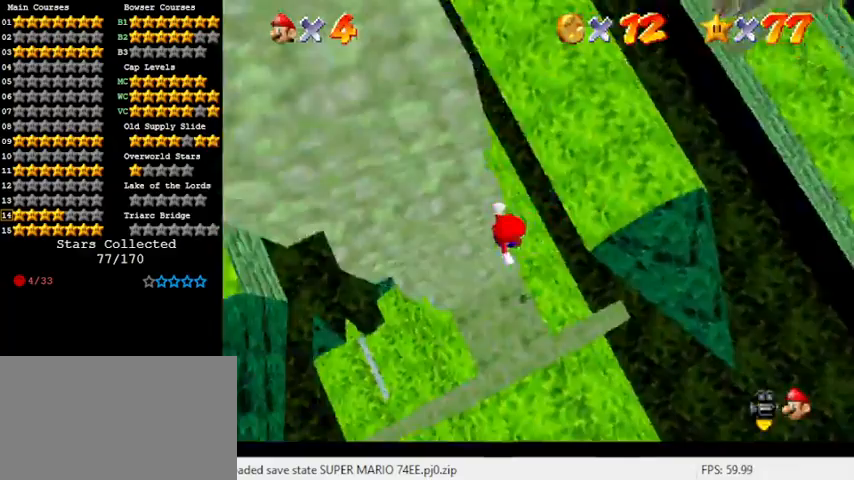
{"keys": ["shift", "y"], "events": [[67, "left", "up"], [233, "right", "down"], [300, "up", "down"], [367, "right", "up"], [367, "up", "up"], [400, "left", "down"], [467, "y", "down"], [500, "left", "up"], [500, "shift", "down"]]}
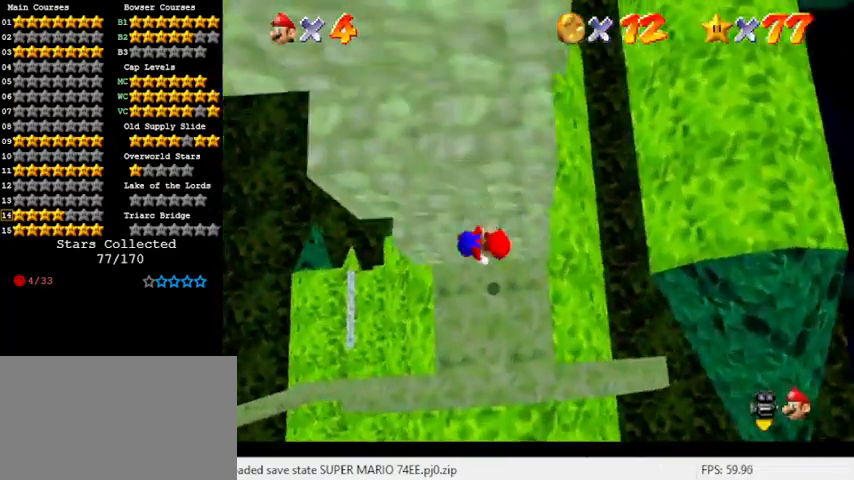
{"keys": [], "events": [[100, "y", "up"], [133, "shift", "up"], [233, "s", "down"], [267, "up", "down"], [333, "right", "down"], [367, "right", "up"], [400, "s", "up"], [500, "up", "up"]]}
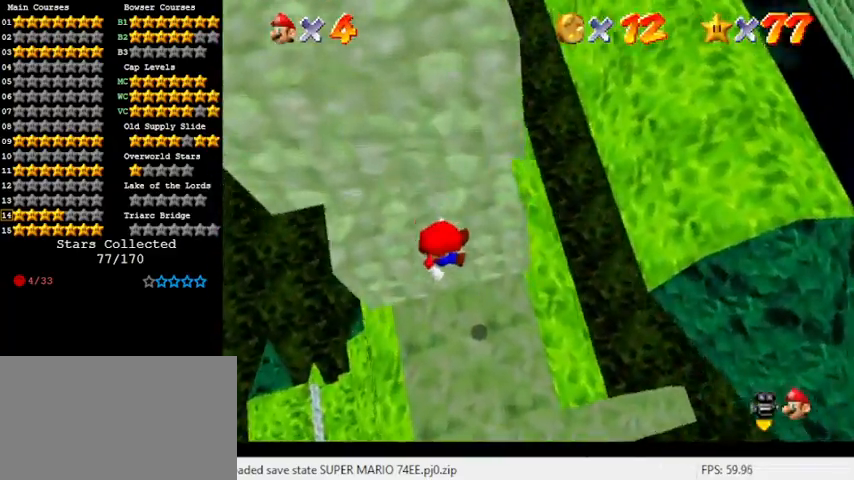
{"keys": ["right", "up"], "events": [[200, "right", "down"], [367, "up", "down"]]}
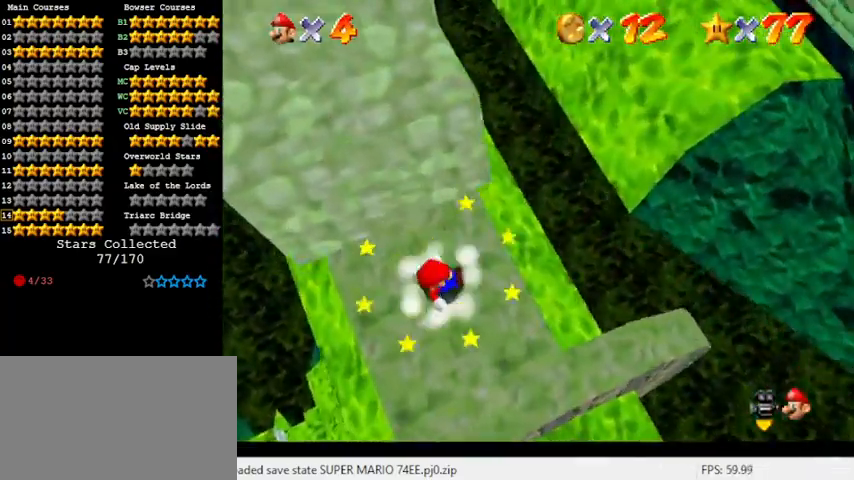
{"keys": ["down"], "events": [[67, "right", "up"], [267, "up", "up"], [467, "down", "down"]]}
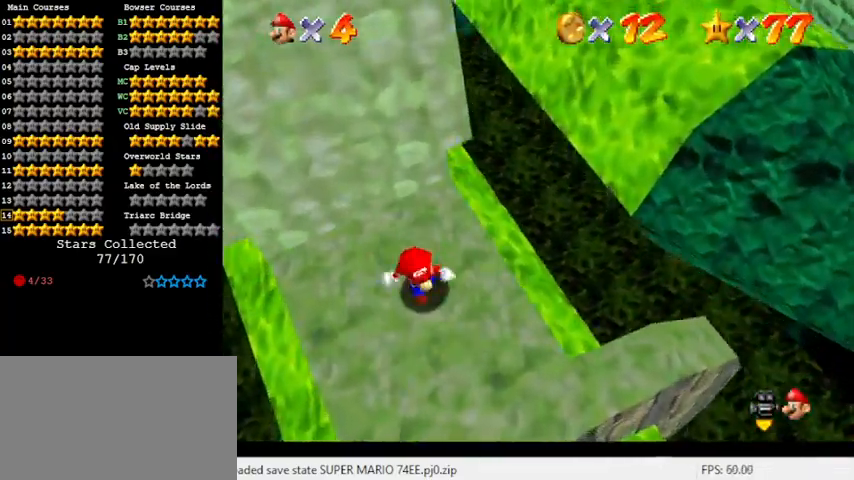
{"keys": ["shift"], "events": [[167, "right", "down"], [200, "down", "up"], [267, "left", "down"], [300, "right", "up"], [333, "up", "down"], [400, "left", "up"], [400, "shift", "down"], [500, "up", "up"]]}
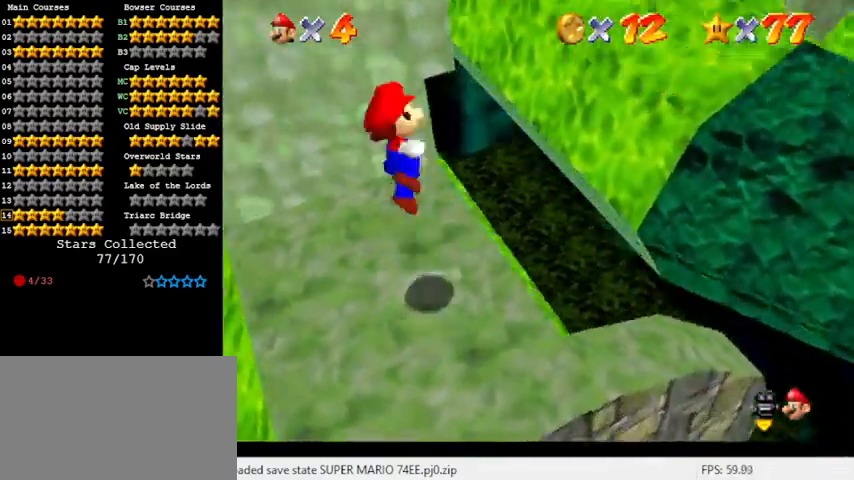
{"keys": ["left", "up"], "events": [[100, "shift", "up"], [333, "up", "down"], [400, "left", "down"]]}
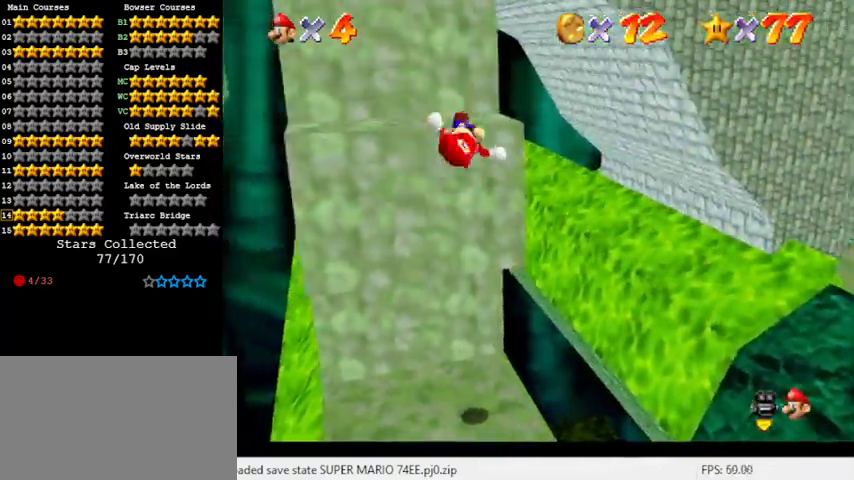
{"keys": [], "events": [[67, "left", "up"], [100, "shift", "down"], [100, "up", "up"], [200, "shift", "up"], [300, "shift", "down"], [333, "shift", "up"]]}
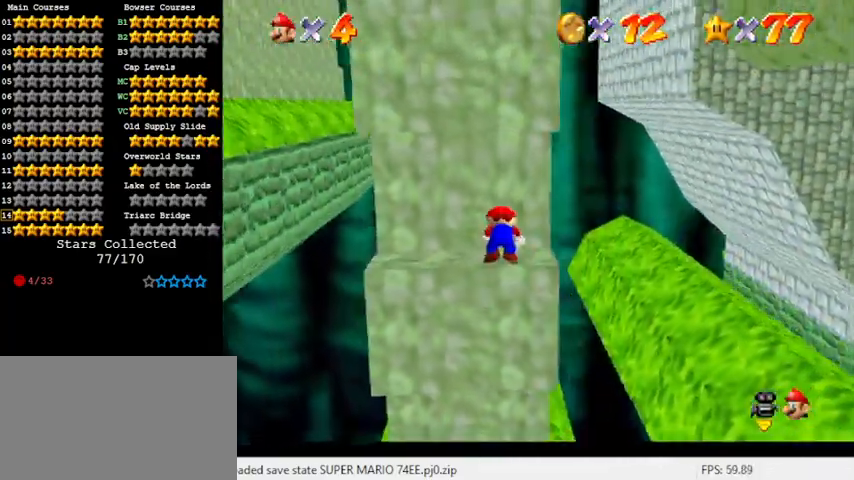
{"keys": ["left"], "events": [[333, "left", "down"]]}
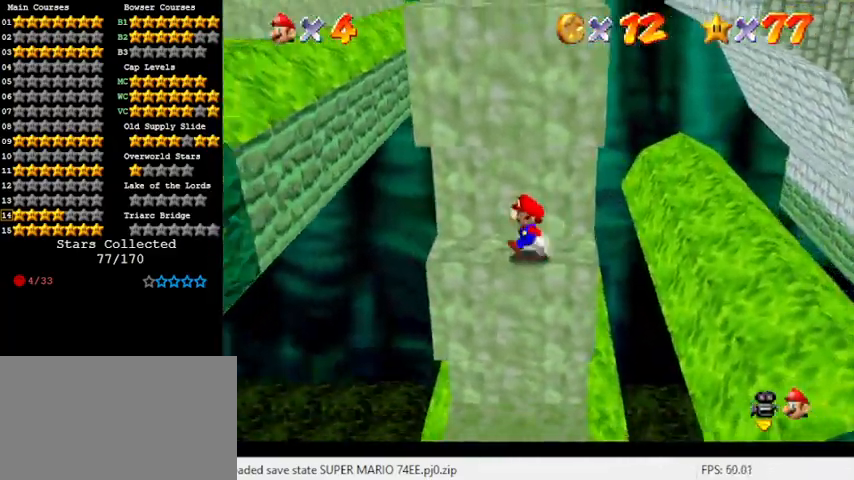
{"keys": ["left", "shift", "up"], "events": [[167, "left", "up"], [167, "right", "down"], [267, "down", "down"], [367, "shift", "down"], [400, "down", "up"], [400, "left", "down"], [400, "right", "up"], [500, "up", "down"]]}
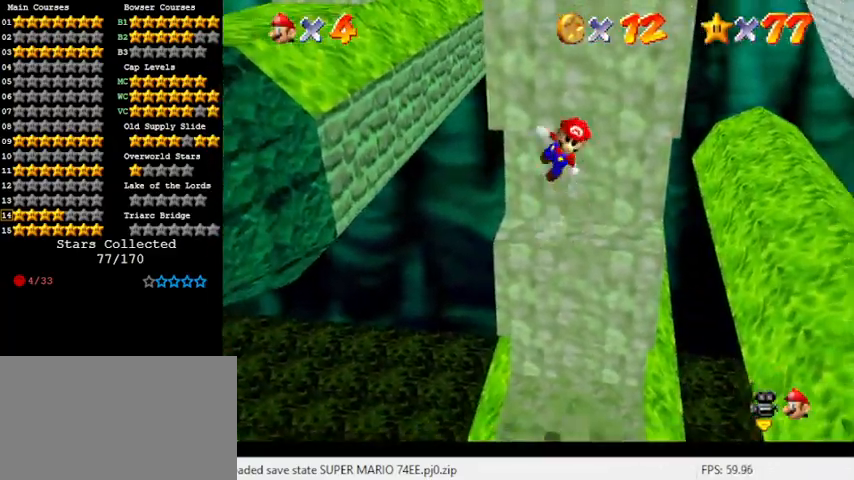
{"keys": ["up"], "events": [[100, "left", "up"], [367, "shift", "up"]]}
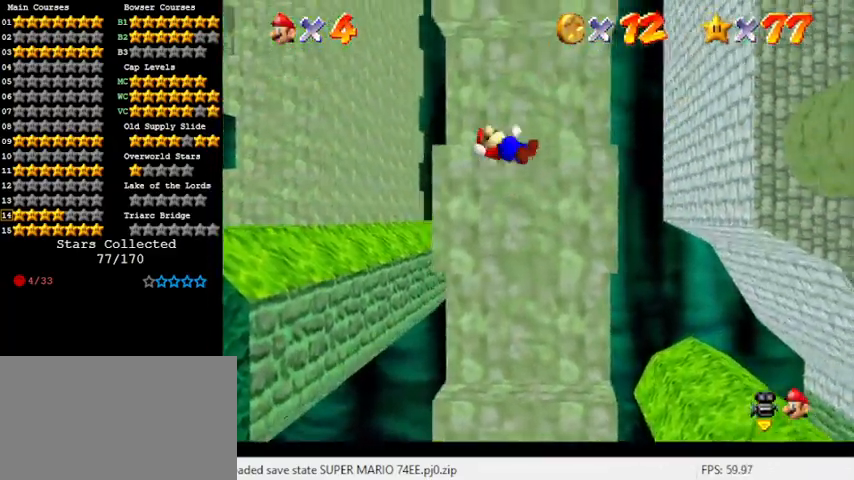
{"keys": [], "events": [[33, "shift", "down"], [33, "up", "up"], [100, "shift", "up"], [200, "shift", "down"], [433, "shift", "up"]]}
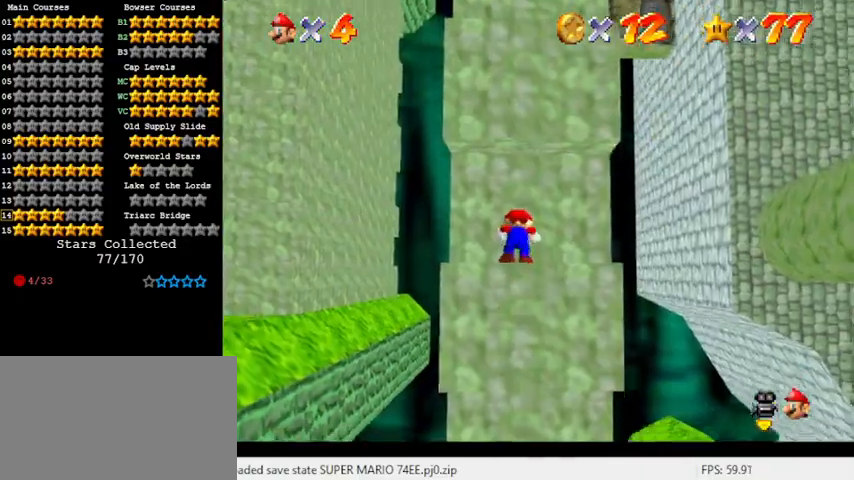
{"keys": ["right"], "events": [[200, "right", "down"]]}
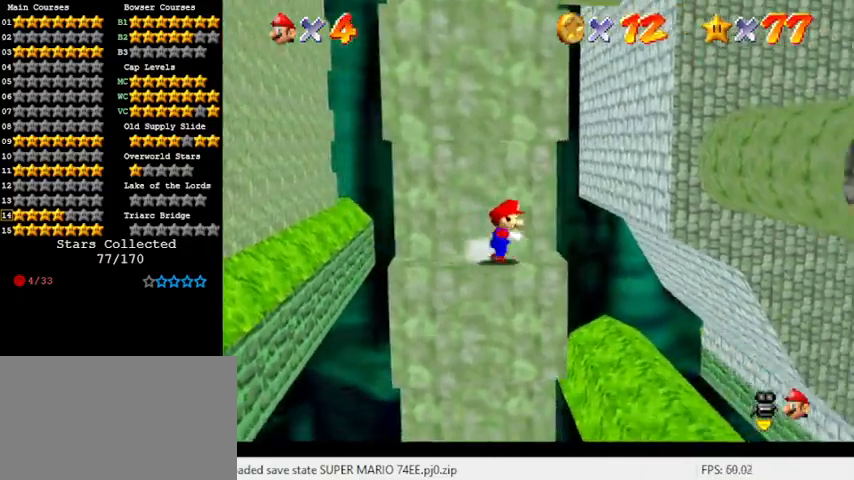
{"keys": ["shift", "up"], "events": [[33, "left", "down"], [33, "right", "up"], [133, "down", "down"], [267, "left", "up"], [267, "shift", "down"], [333, "down", "up"], [400, "up", "down"]]}
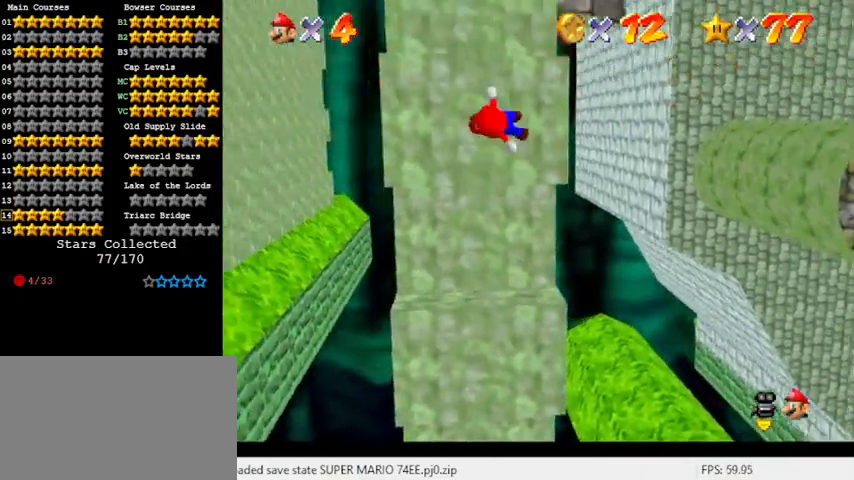
{"keys": ["right", "up"], "events": [[233, "right", "down"], [400, "shift", "up"]]}